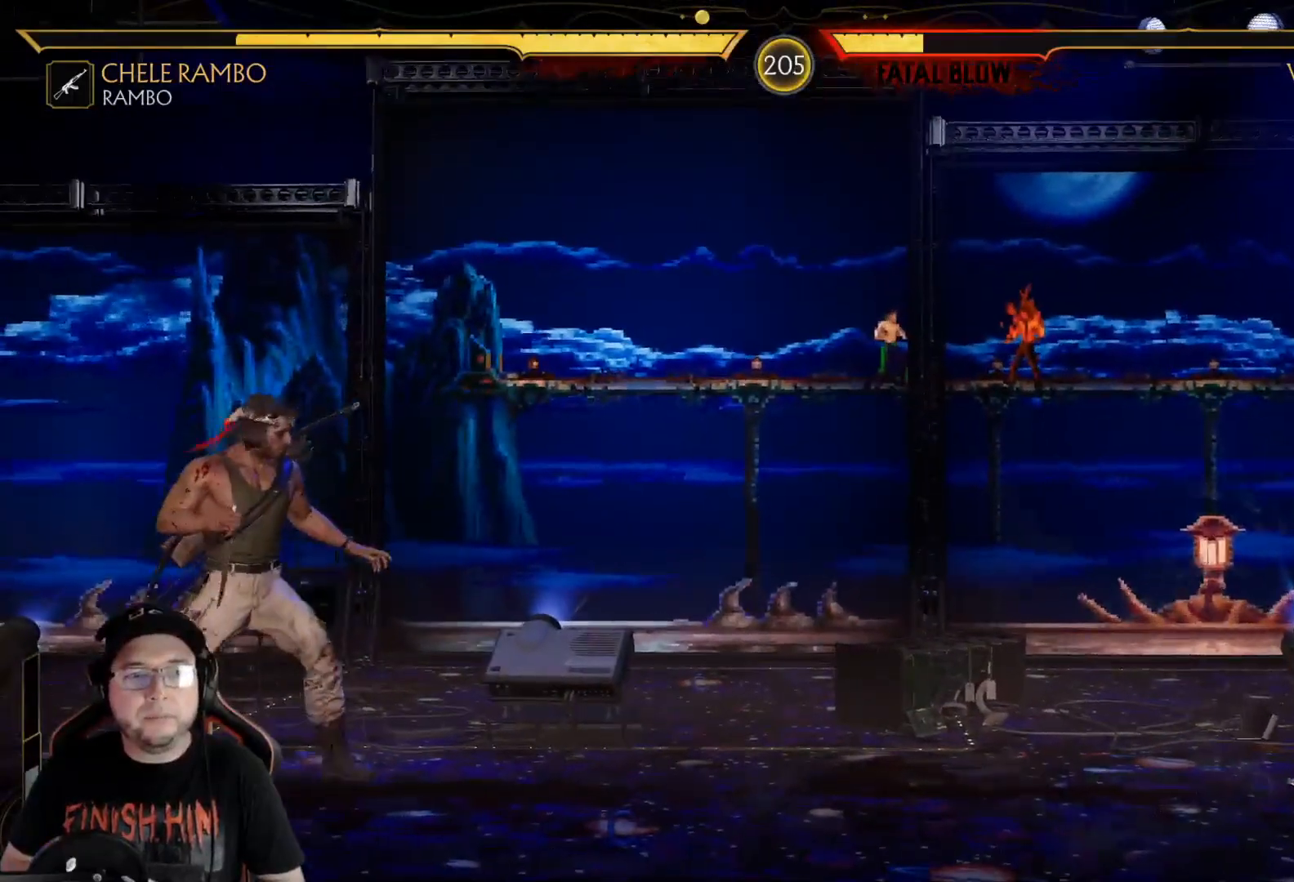
Gameplay with a controller (Xbox layout); each line is a JSON object with the inputs held at the frame after it. "events" lists button and stick changes between this image and that frame as [ms after this image, input, new state], when the widget could be followed in between.
{"buttons": ["R2"], "left_stick": "center", "right_stick": "center", "events": [[134, "R2", "down"], [151, "DPAD_DOWN", "down"], [485, "DPAD_DOWN", "up"], [502, "DPAD_LEFT", "up"]]}
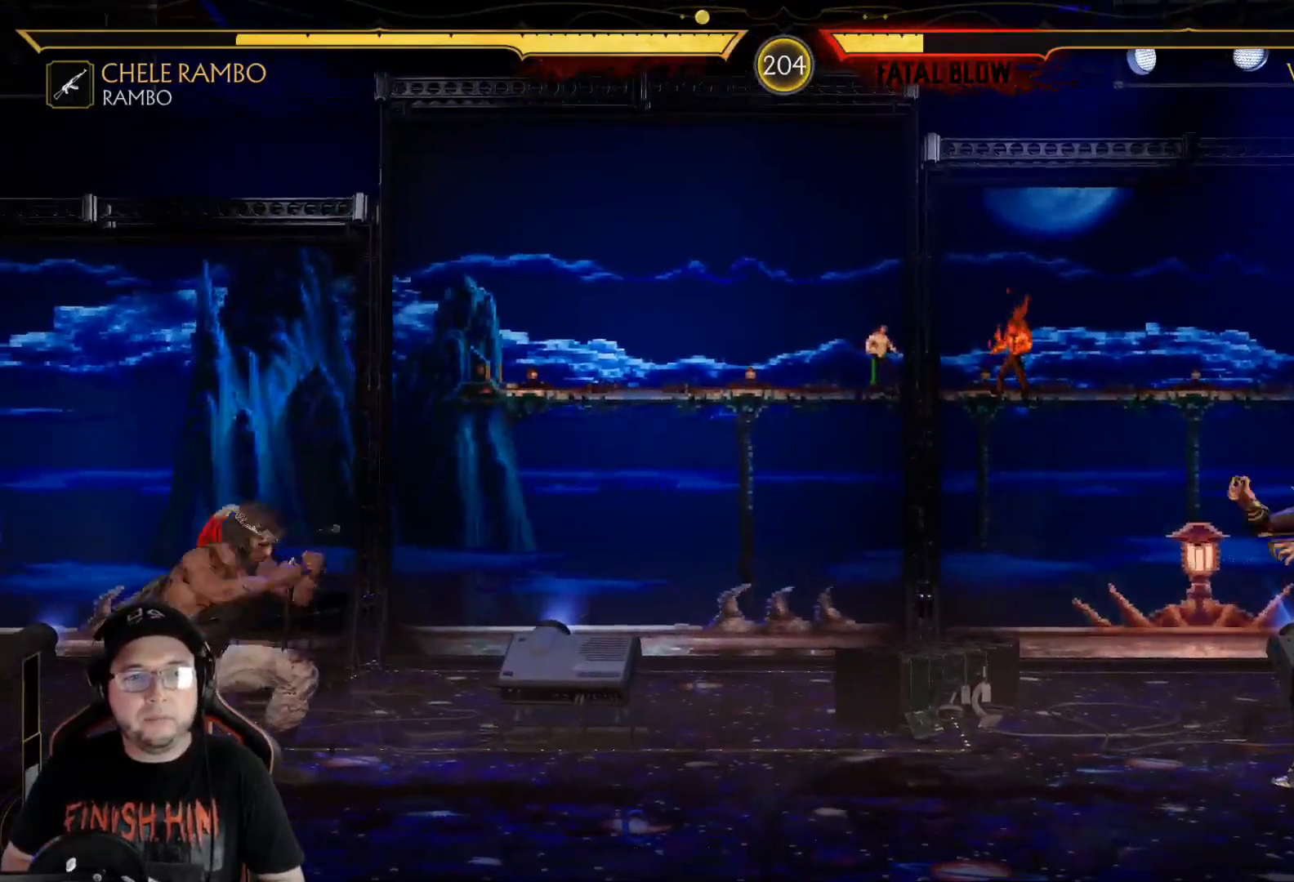
{"buttons": [], "left_stick": "center", "right_stick": "center", "events": [[17, "R2", "up"], [83, "DPAD_LEFT", "down"], [150, "DPAD_LEFT", "up"], [217, "DPAD_LEFT", "down"], [267, "DPAD_LEFT", "up"], [317, "DPAD_LEFT", "down"], [384, "DPAD_LEFT", "up"], [401, "DPAD_LEFT", "down"], [501, "DPAD_LEFT", "up"]]}
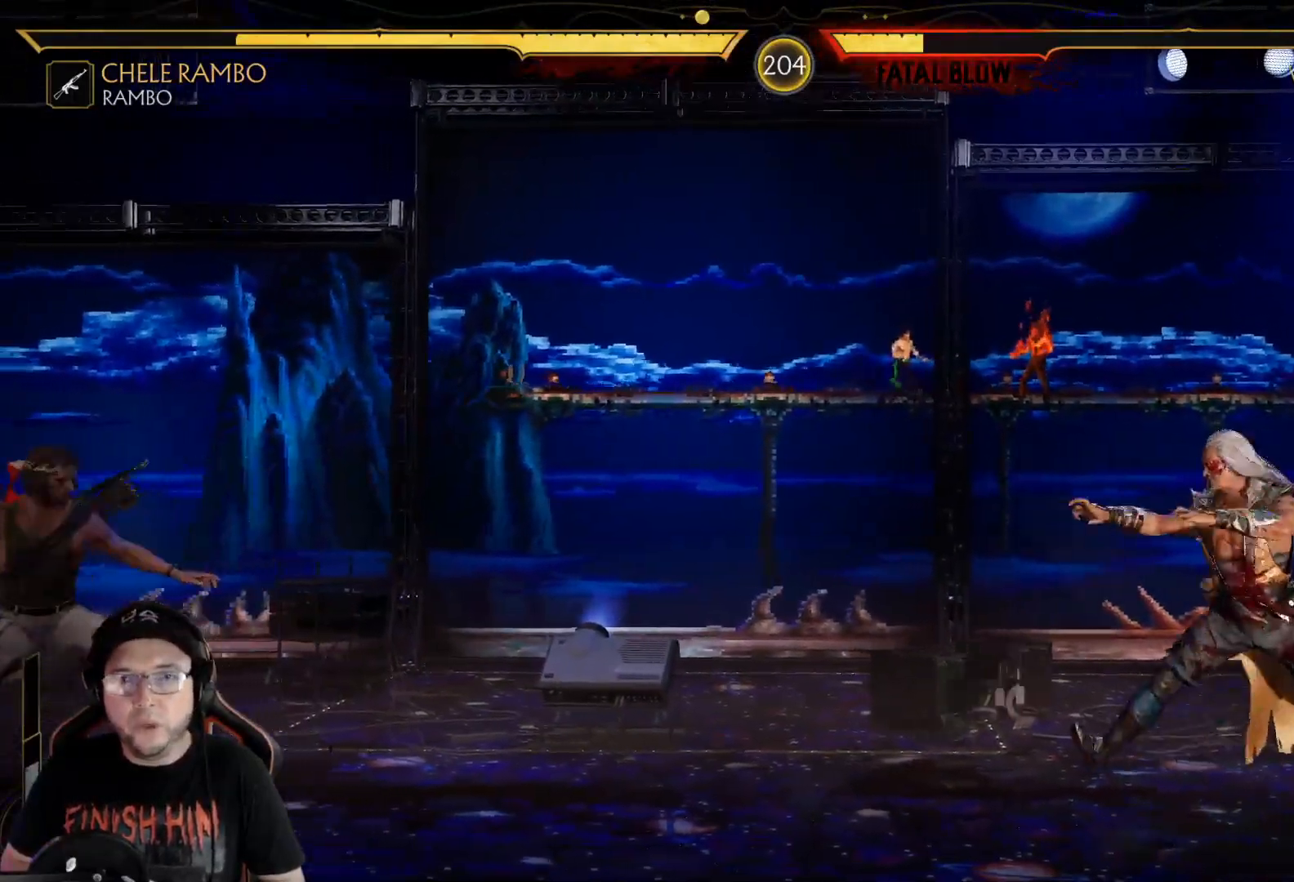
{"buttons": [], "left_stick": "center", "right_stick": "center", "events": [[117, "DPAD_RIGHT", "down"], [184, "DPAD_RIGHT", "up"], [234, "DPAD_LEFT", "down"], [435, "DPAD_LEFT", "up"]]}
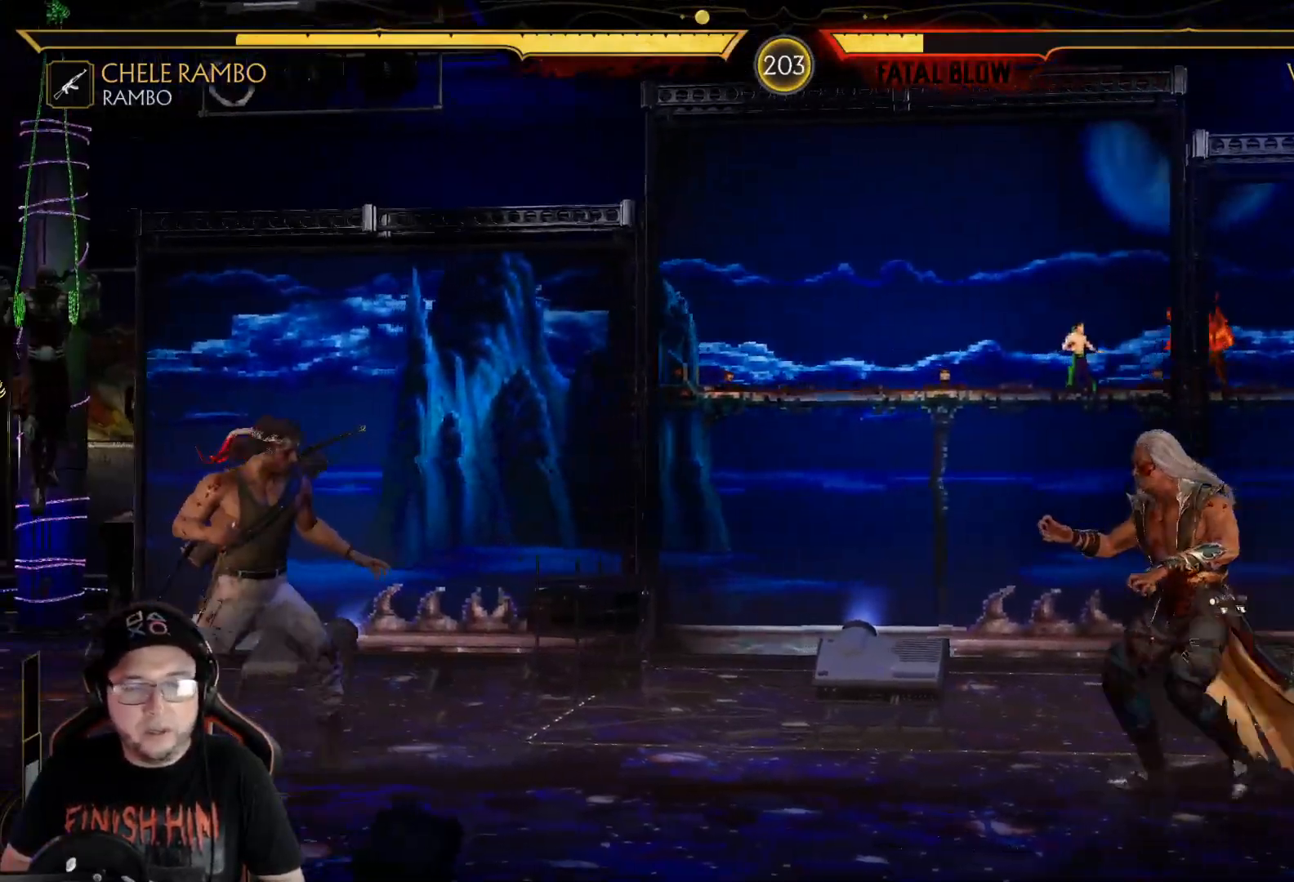
{"buttons": ["DPAD_UP", "DPAD_RIGHT"], "left_stick": "center", "right_stick": "center"}
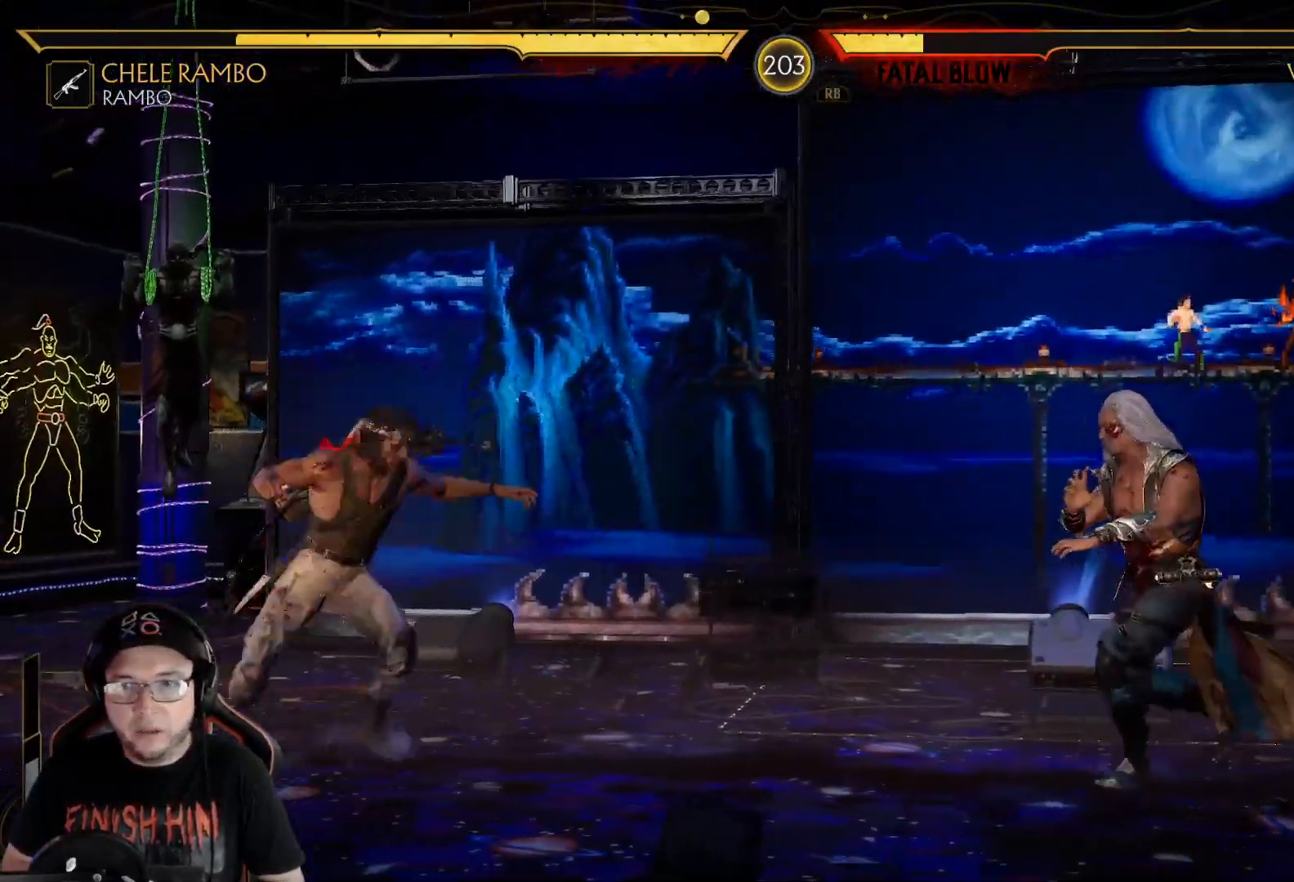
{"buttons": ["Y", "DPAD_RIGHT"], "left_stick": "center", "right_stick": "center", "events": [[50, "DPAD_RIGHT", "up"], [50, "DPAD_UP", "up"], [401, "DPAD_RIGHT", "down"], [485, "Y", "down"]]}
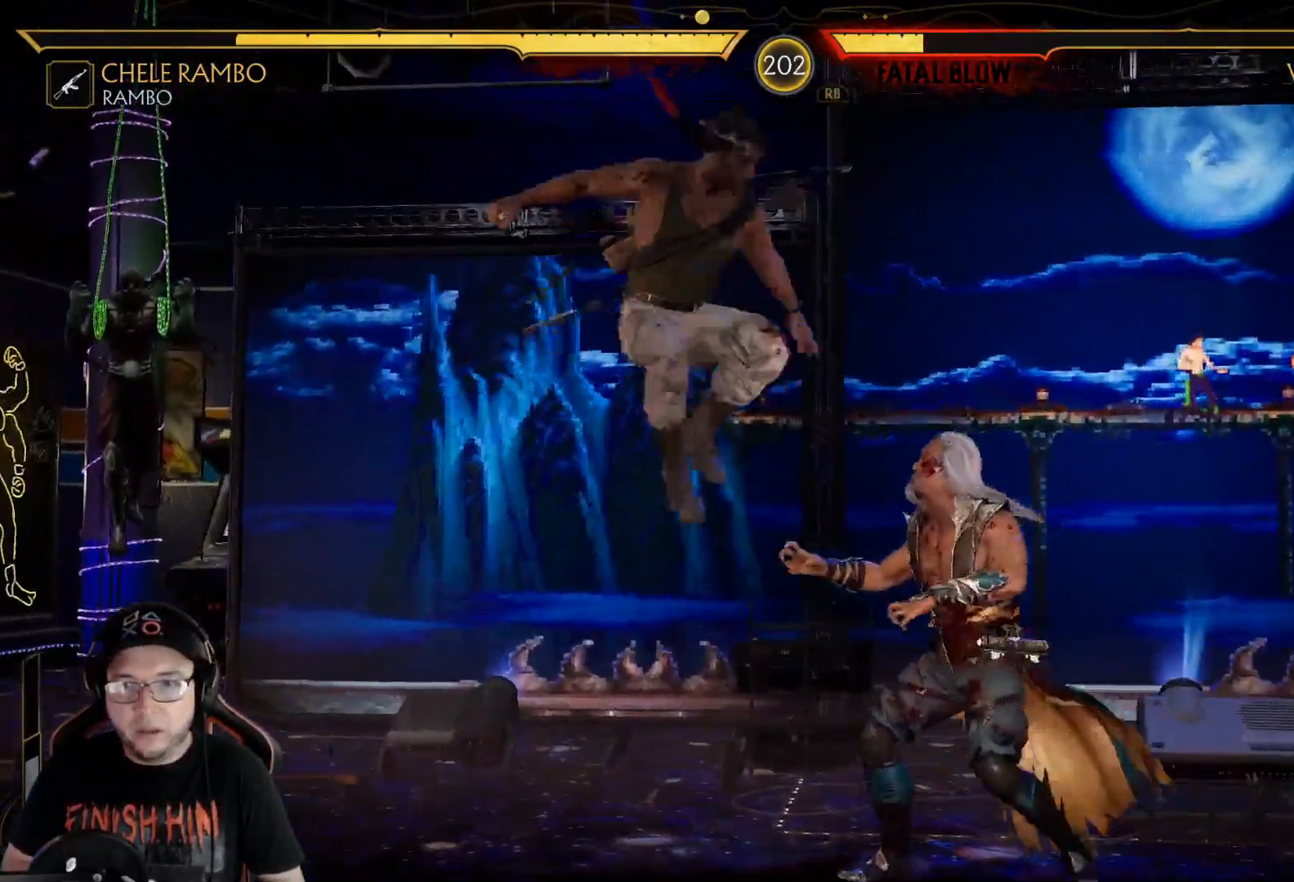
{"buttons": ["DPAD_RIGHT"], "left_stick": "center", "right_stick": "center", "events": [[134, "Y", "up"], [234, "X", "down"], [334, "X", "up"], [418, "Y", "down"], [501, "Y", "up"]]}
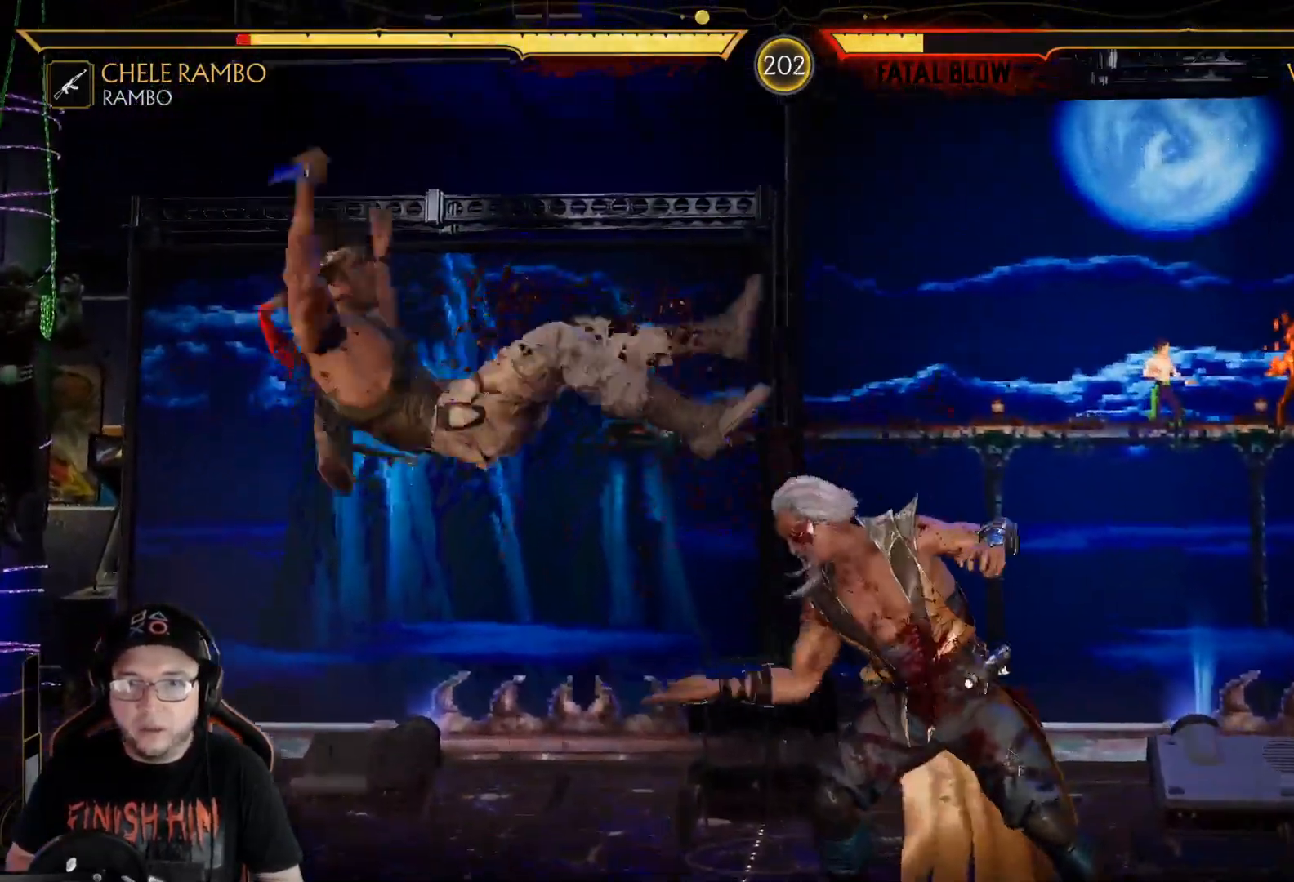
{"buttons": ["R2", "DPAD_DOWN"], "left_stick": "center", "right_stick": "center", "events": [[17, "DPAD_RIGHT", "up"], [117, "DPAD_DOWN", "down"], [168, "R2", "down"], [268, "DPAD_DOWN", "up"], [301, "R2", "up"], [351, "DPAD_DOWN", "down"], [435, "R2", "down"]]}
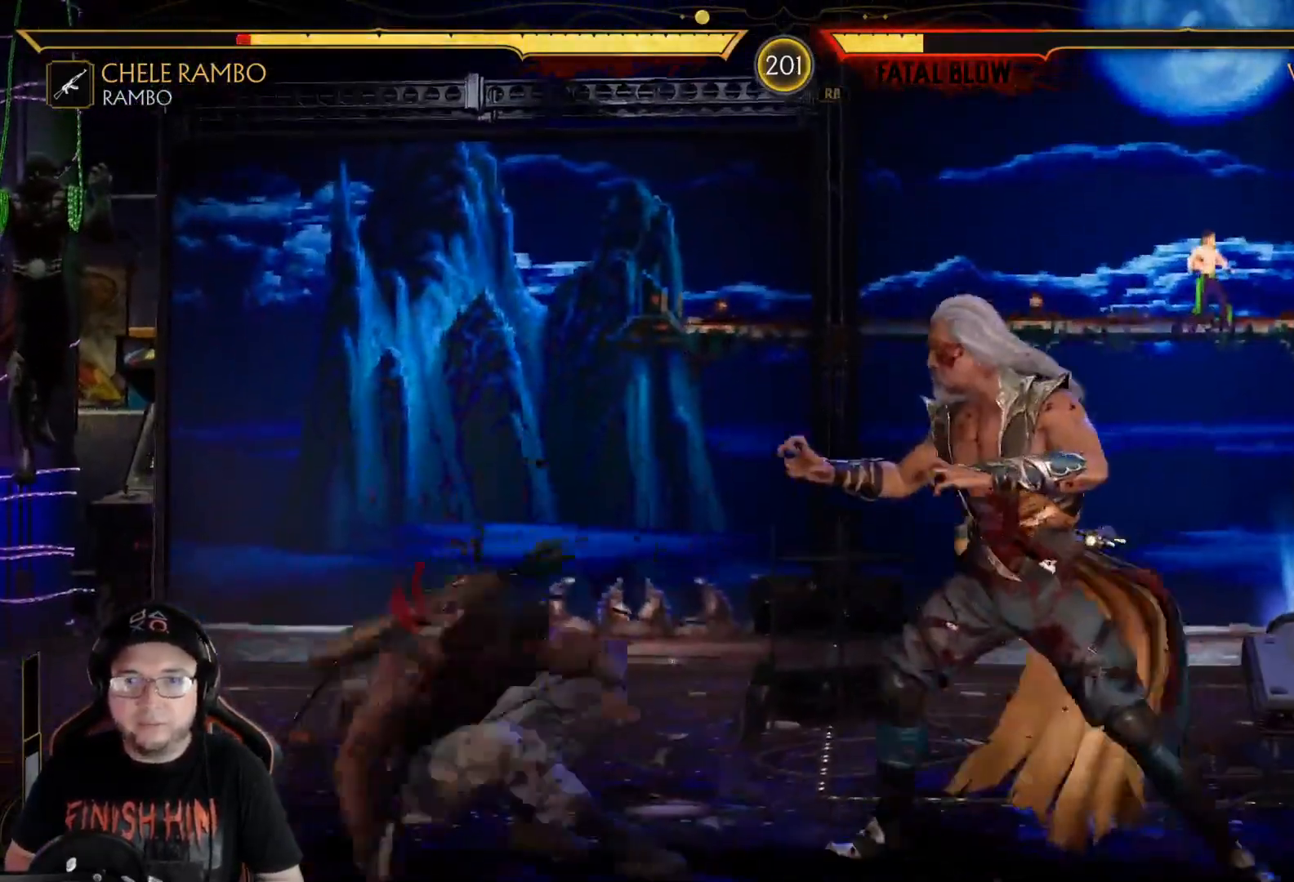
{"buttons": ["R2", "DPAD_DOWN"], "left_stick": "center", "right_stick": "center", "events": [[33, "DPAD_DOWN", "up"], [67, "R2", "up"], [117, "DPAD_LEFT", "down"], [134, "R2", "down"], [234, "DPAD_DOWN", "down"], [267, "DPAD_LEFT", "up"]]}
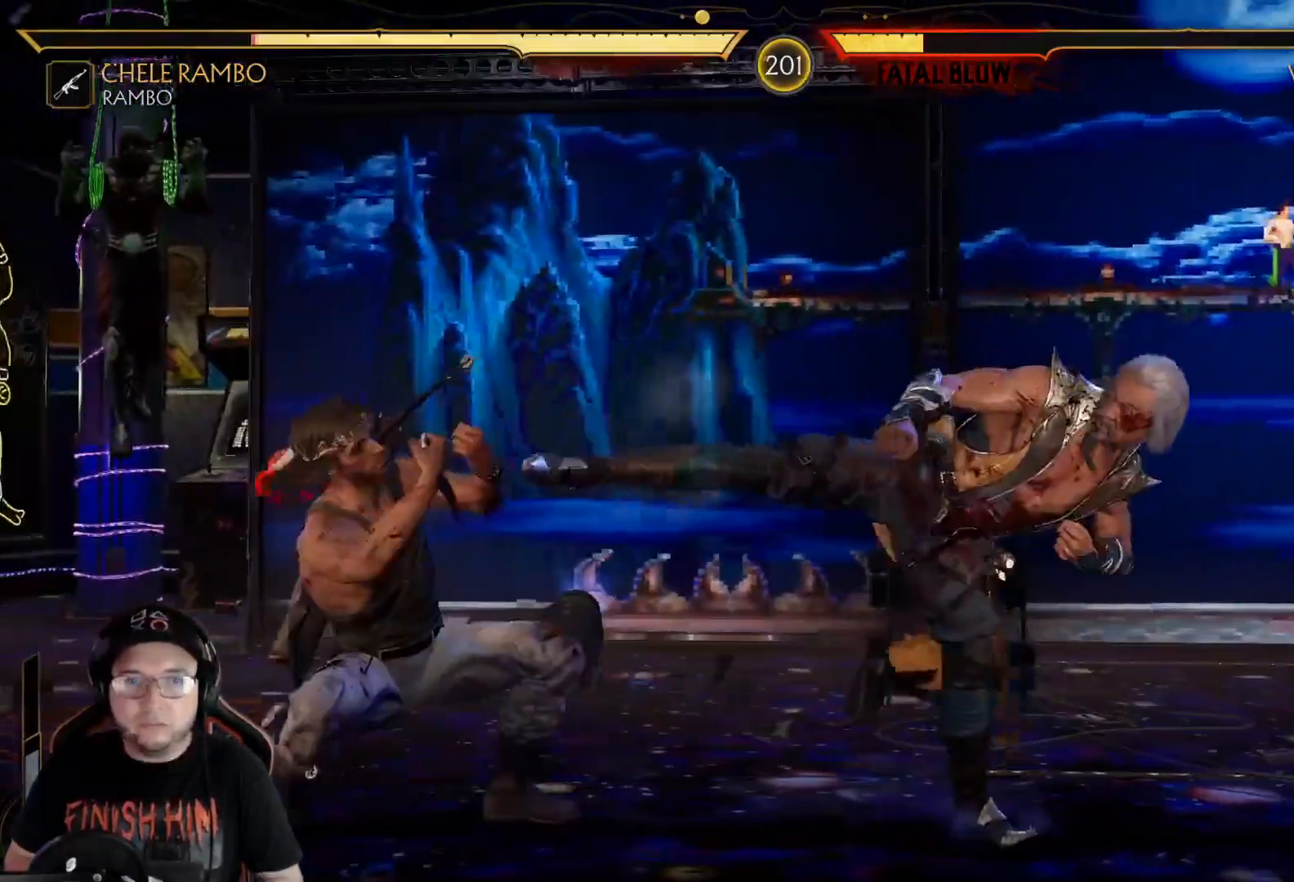
{"buttons": ["R2", "DPAD_DOWN", "DPAD_RIGHT"], "left_stick": "center", "right_stick": "center", "events": [[101, "DPAD_DOWN", "up"], [201, "R2", "up"], [218, "DPAD_RIGHT", "down"], [285, "X", "down"], [402, "X", "up"], [435, "R2", "down"], [468, "DPAD_DOWN", "down"]]}
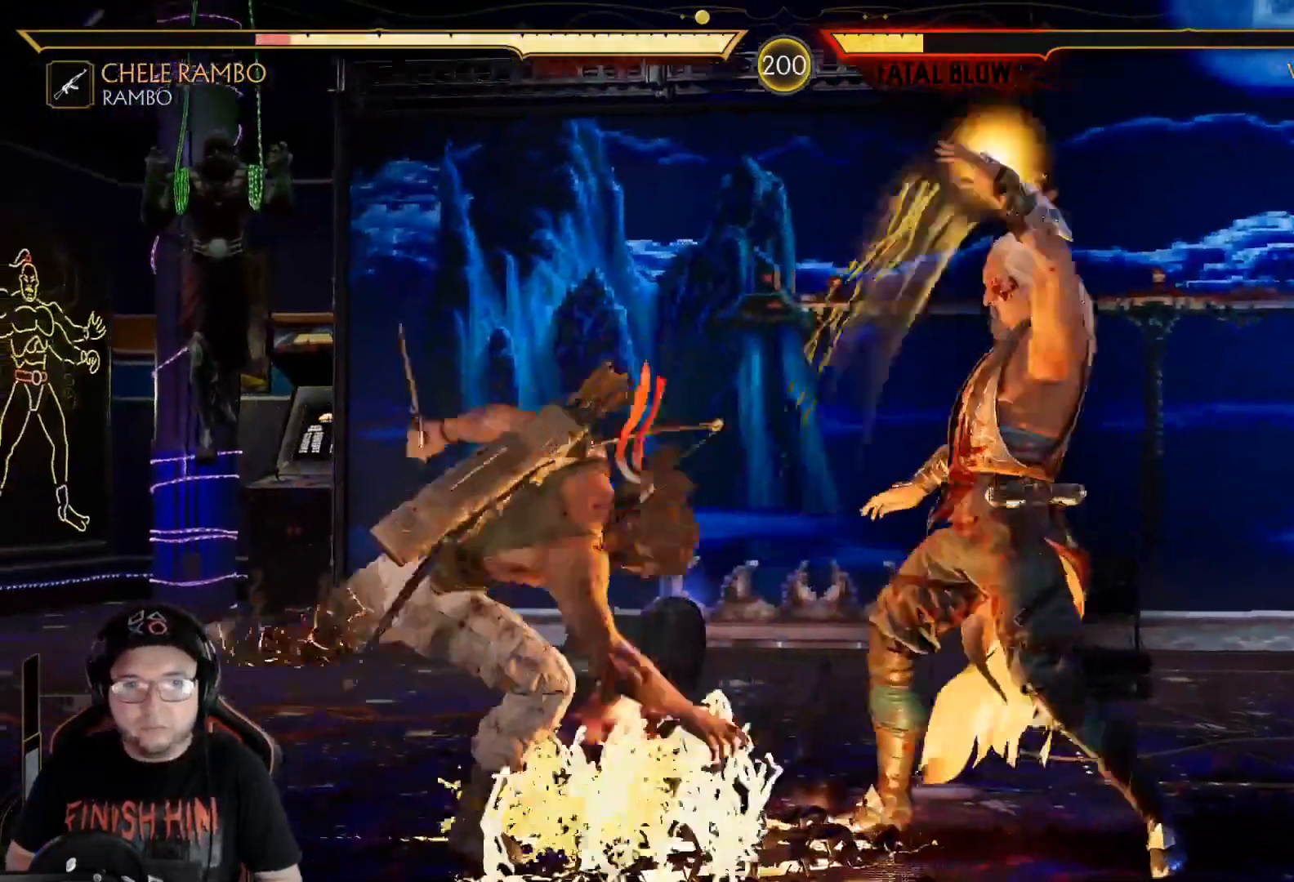
{"buttons": ["R2"], "left_stick": "center", "right_stick": "center", "events": [[100, "DPAD_DOWN", "up"], [100, "DPAD_RIGHT", "up"], [117, "R2", "up"], [234, "DPAD_DOWN", "down"], [251, "R2", "down"], [418, "DPAD_DOWN", "up"]]}
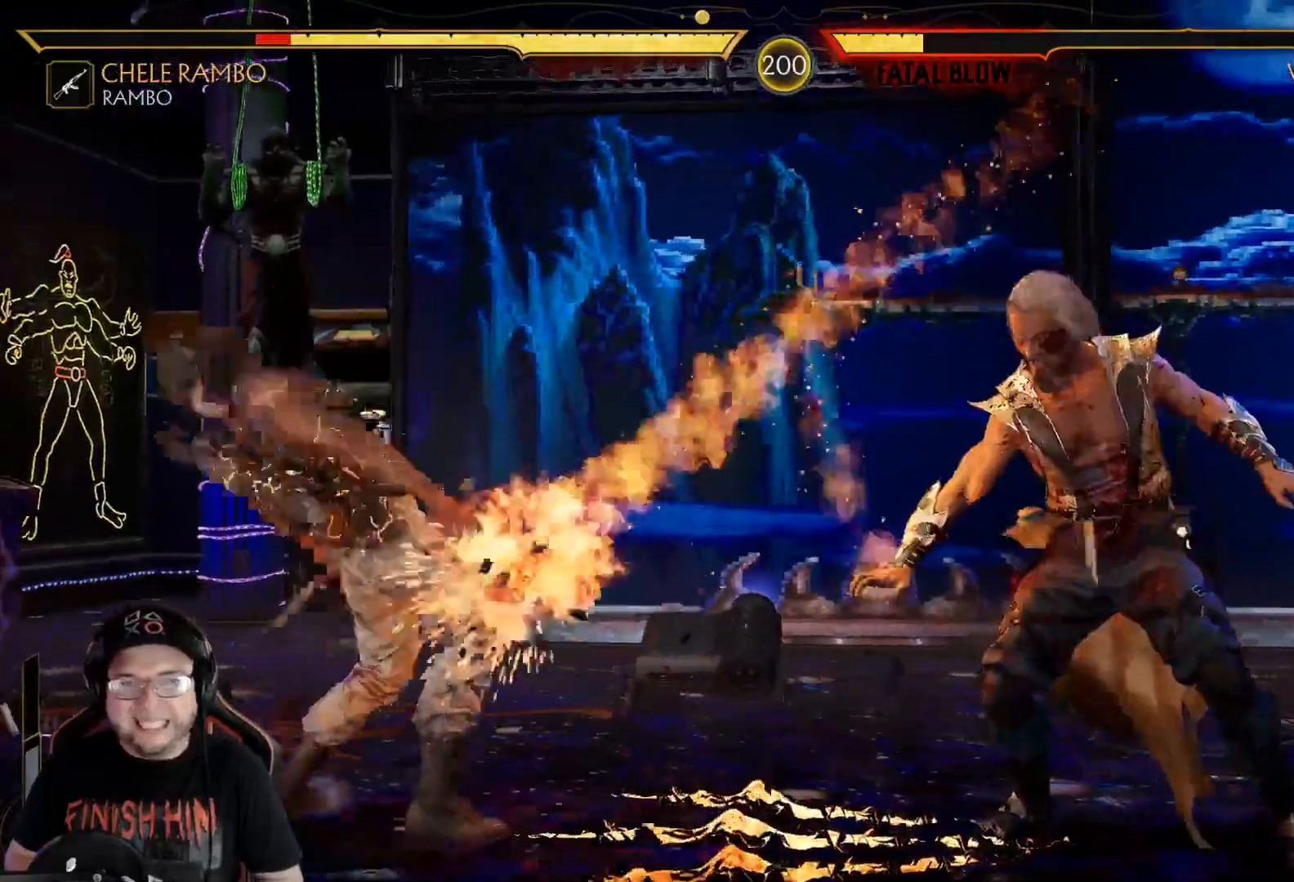
{"buttons": ["R2", "DPAD_DOWN"], "left_stick": "center", "right_stick": "center", "events": [[17, "DPAD_DOWN", "down"], [17, "R2", "up"], [84, "R2", "down"]]}
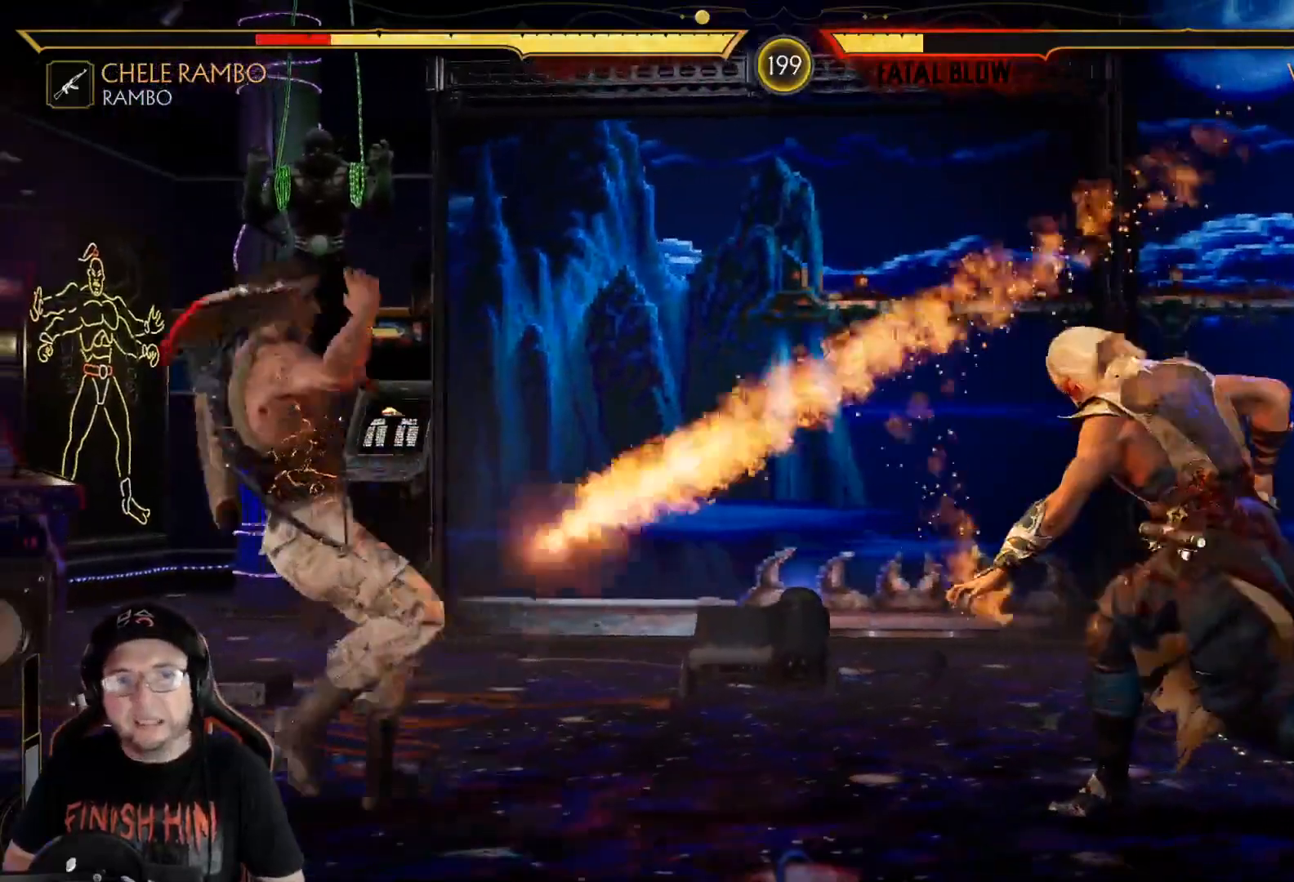
{"buttons": [], "left_stick": "center", "right_stick": "center", "events": [[16, "DPAD_DOWN", "up"], [150, "DPAD_DOWN", "down"], [234, "DPAD_DOWN", "up"], [284, "DPAD_DOWN", "down"], [401, "R2", "up"], [418, "DPAD_DOWN", "up"]]}
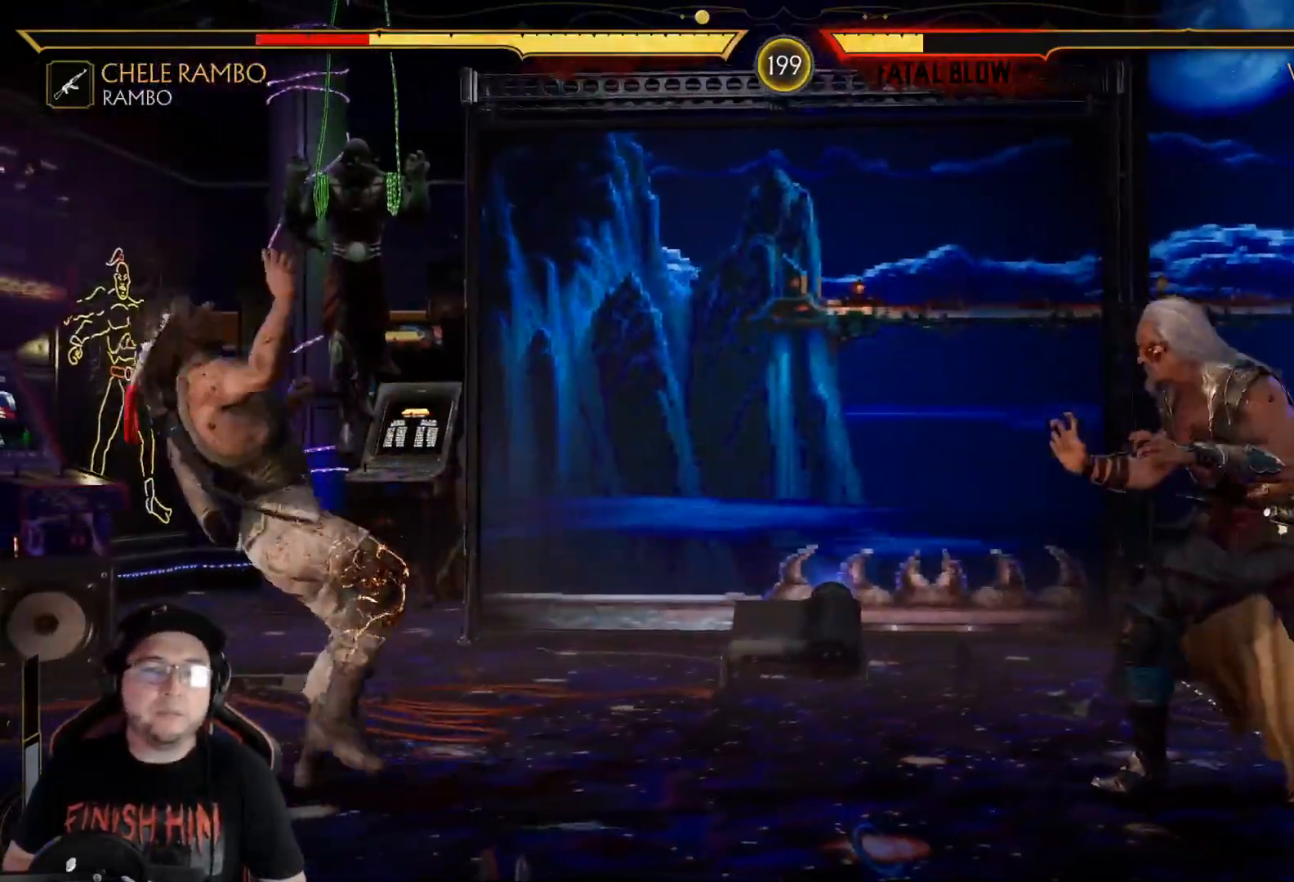
{"buttons": [], "left_stick": "center", "right_stick": "center", "events": [[84, "R2", "down"], [368, "R2", "up"]]}
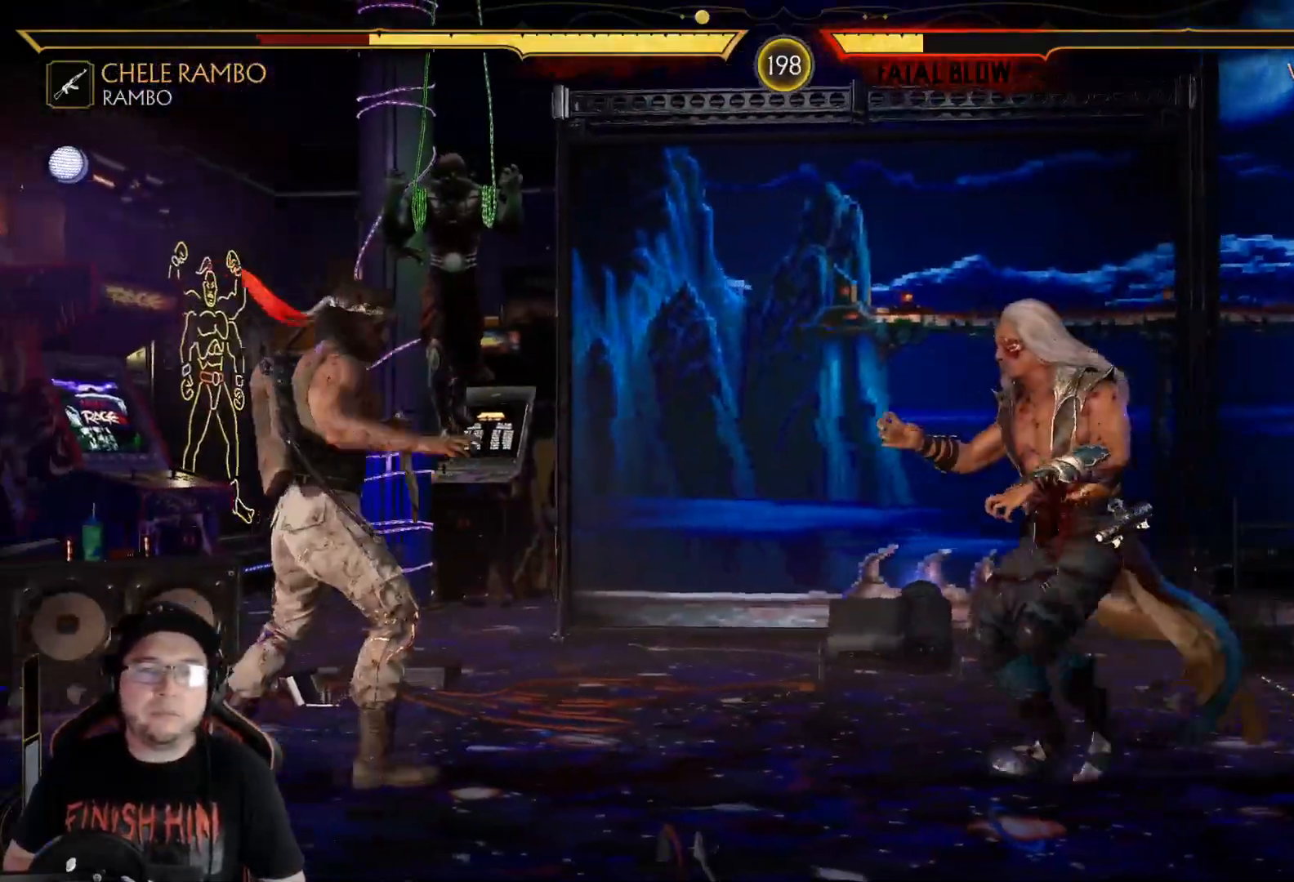
{"buttons": ["DPAD_RIGHT"], "left_stick": "center", "right_stick": "center", "events": [[83, "DPAD_RIGHT", "down"], [184, "X", "down"], [301, "X", "up"], [367, "Y", "down"], [451, "Y", "up"]]}